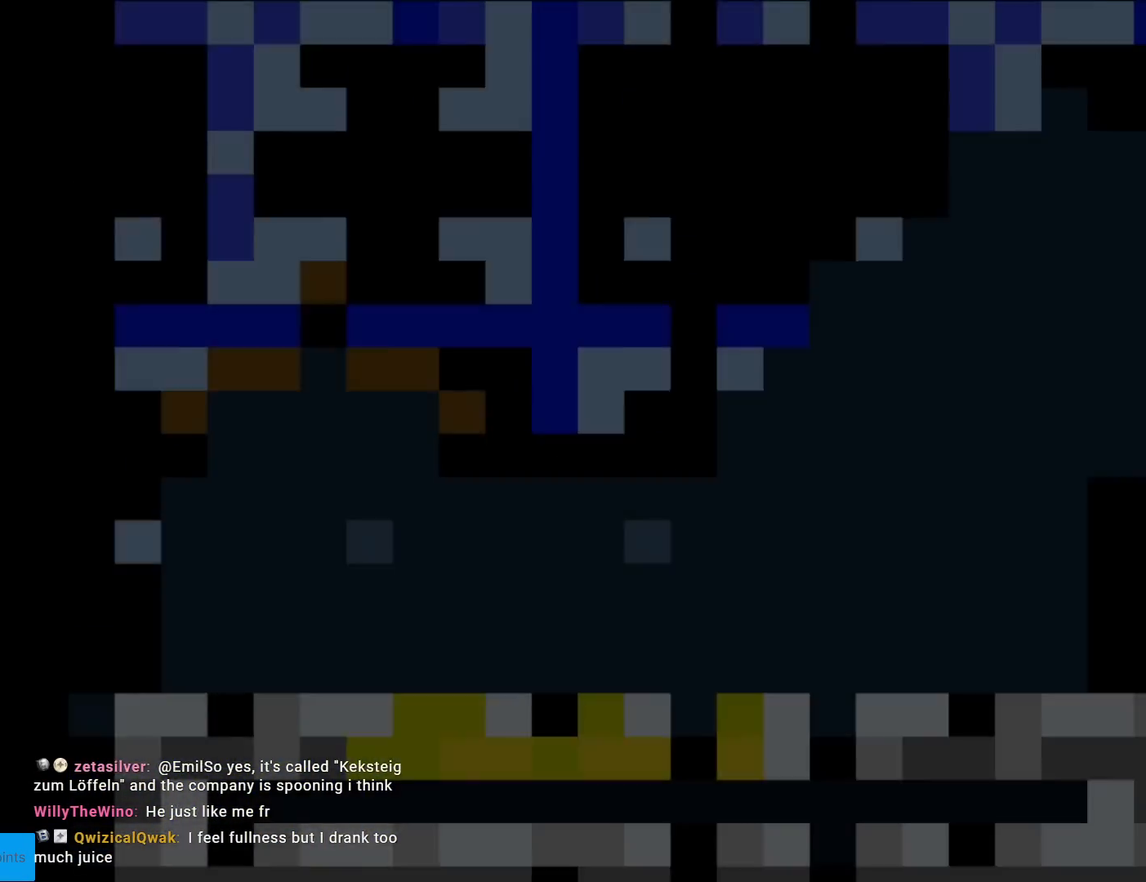
Gameplay with a controller (Nintendo layout); each line is a JSON object with the inputs held at the frame after it. "events" lists button and stick changes between this image and that frame as [ms after this image, input, new state], when the widget could be followed in between. Not read: L3 R3.
{"buttons": ["Y"], "events": [[350, "Y", "down"], [367, "B", "up"]]}
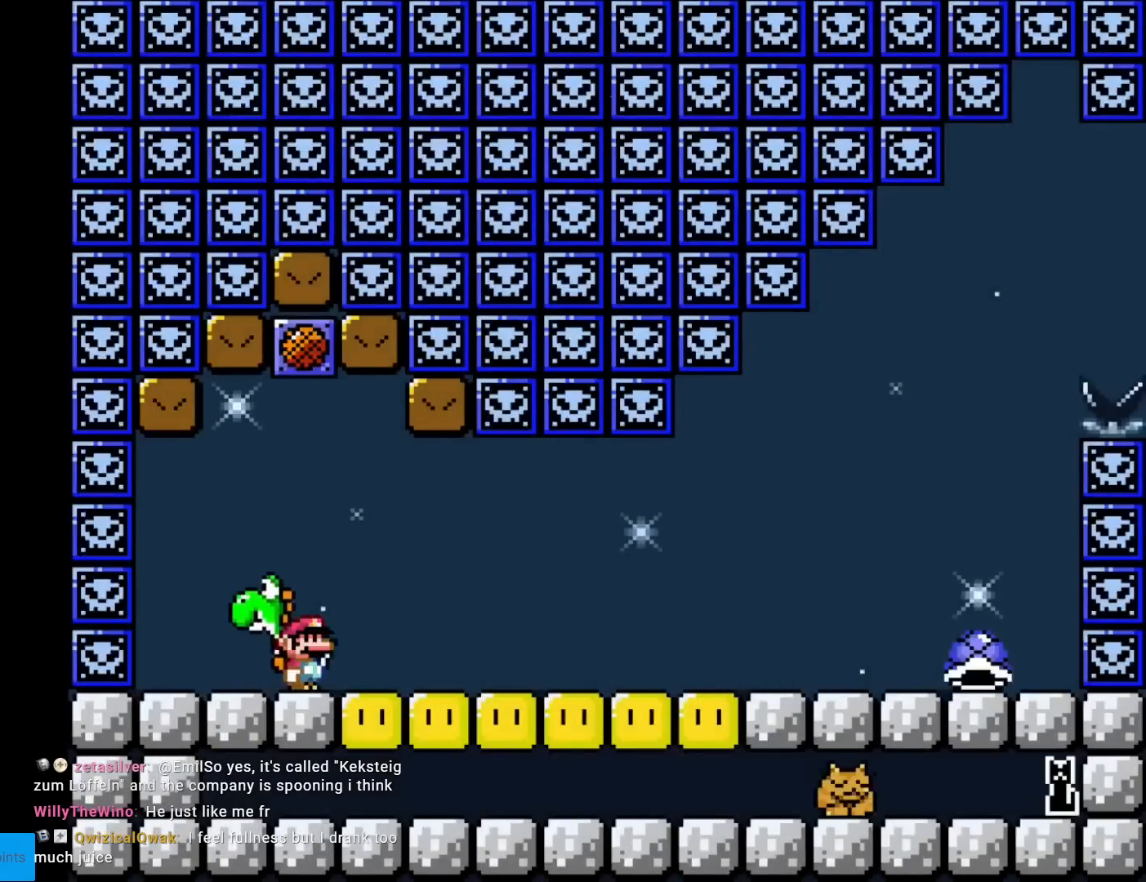
{"buttons": ["Y"], "events": [[101, "B", "down"], [184, "B", "up"]]}
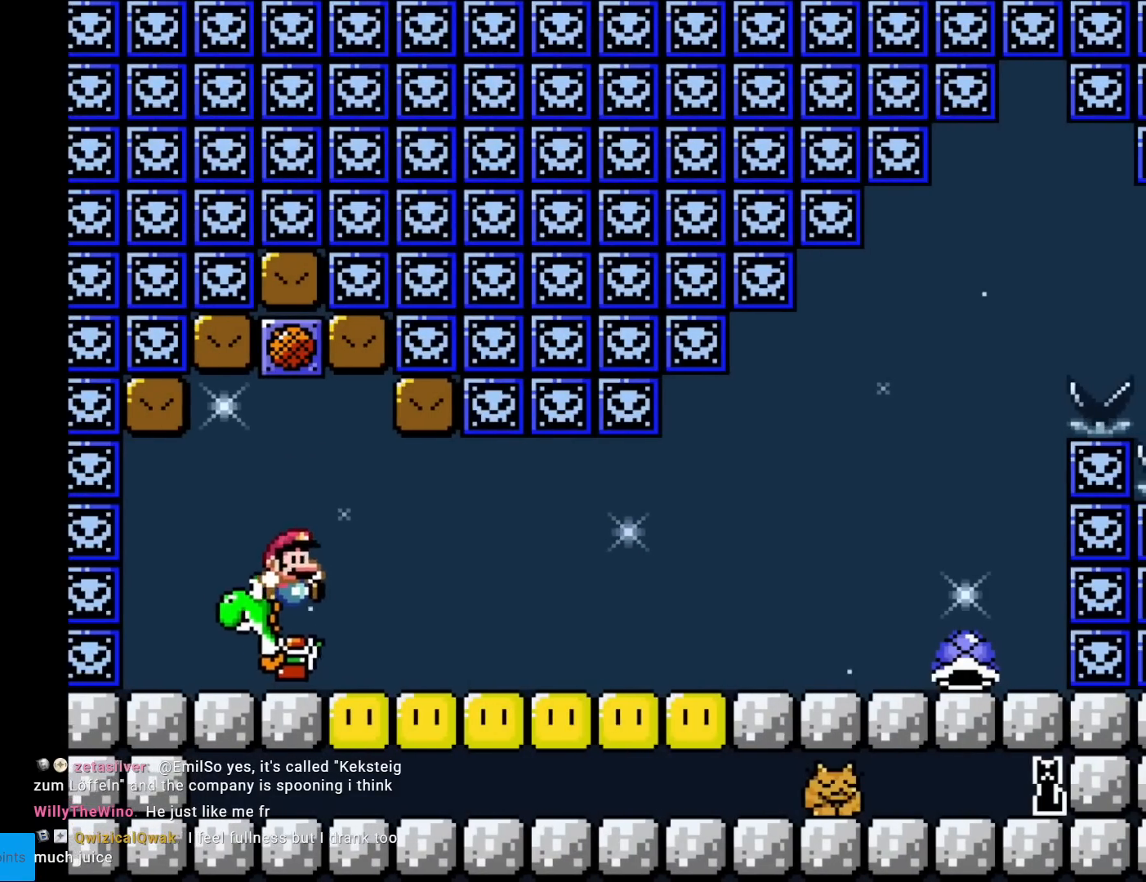
{"buttons": ["Y", "DPAD_RIGHT"], "events": [[67, "DPAD_RIGHT", "down"]]}
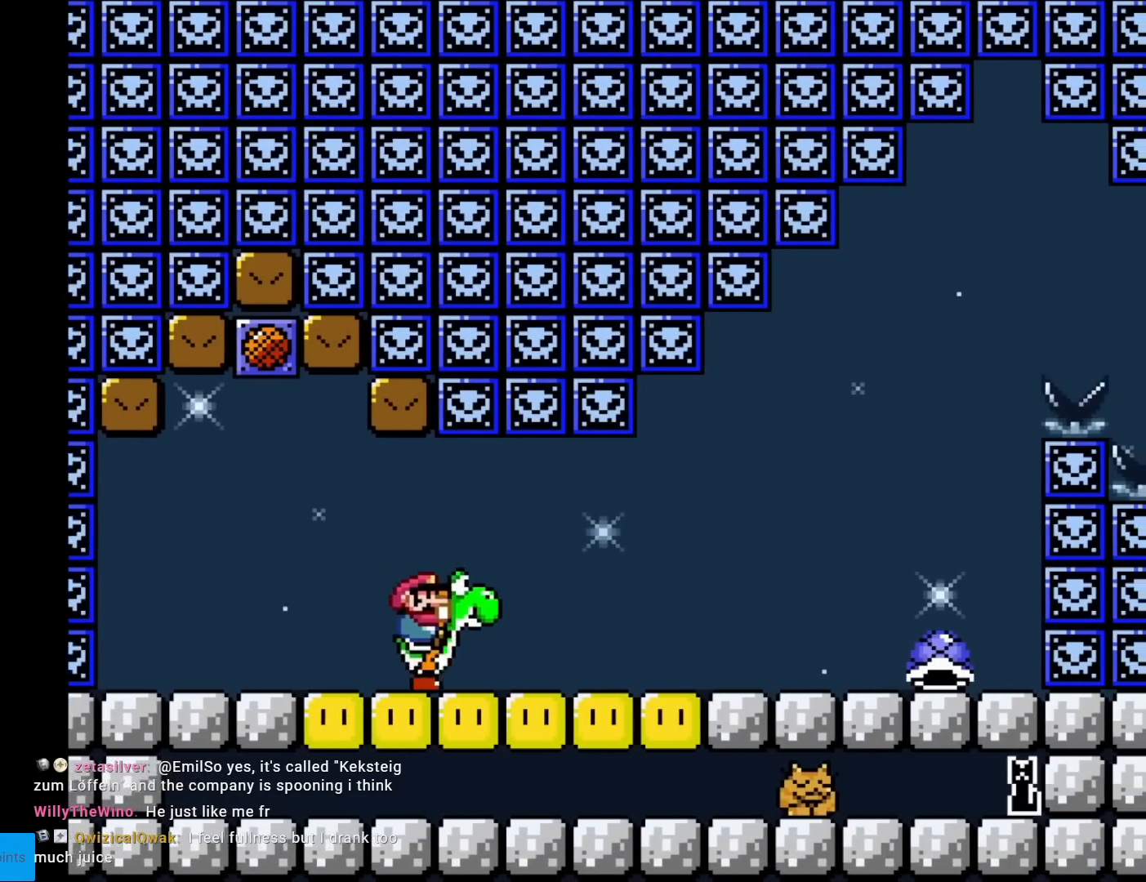
{"buttons": ["Y", "DPAD_RIGHT"], "events": [[151, "X", "down"], [367, "X", "up"]]}
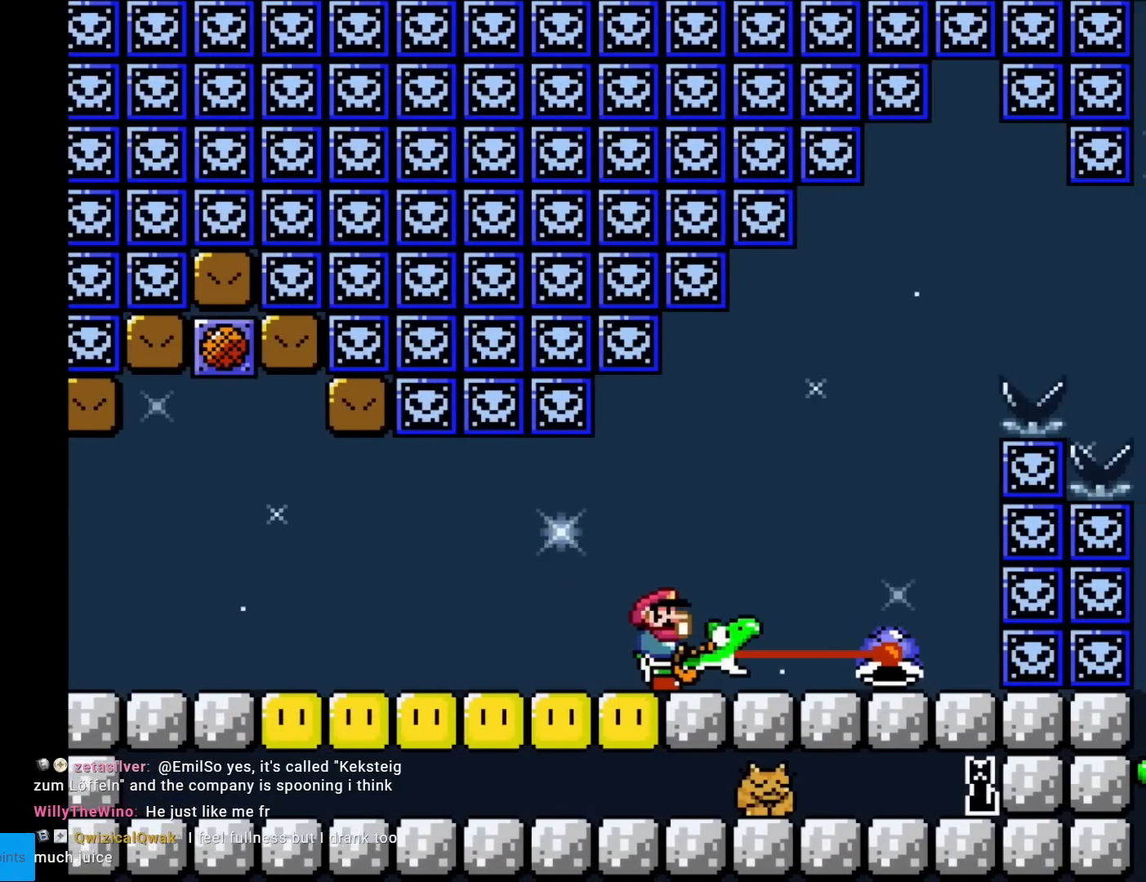
{"buttons": ["Y"], "events": [[250, "B", "down"], [267, "DPAD_RIGHT", "up"], [300, "DPAD_LEFT", "down"], [384, "DPAD_LEFT", "up"], [450, "B", "up"]]}
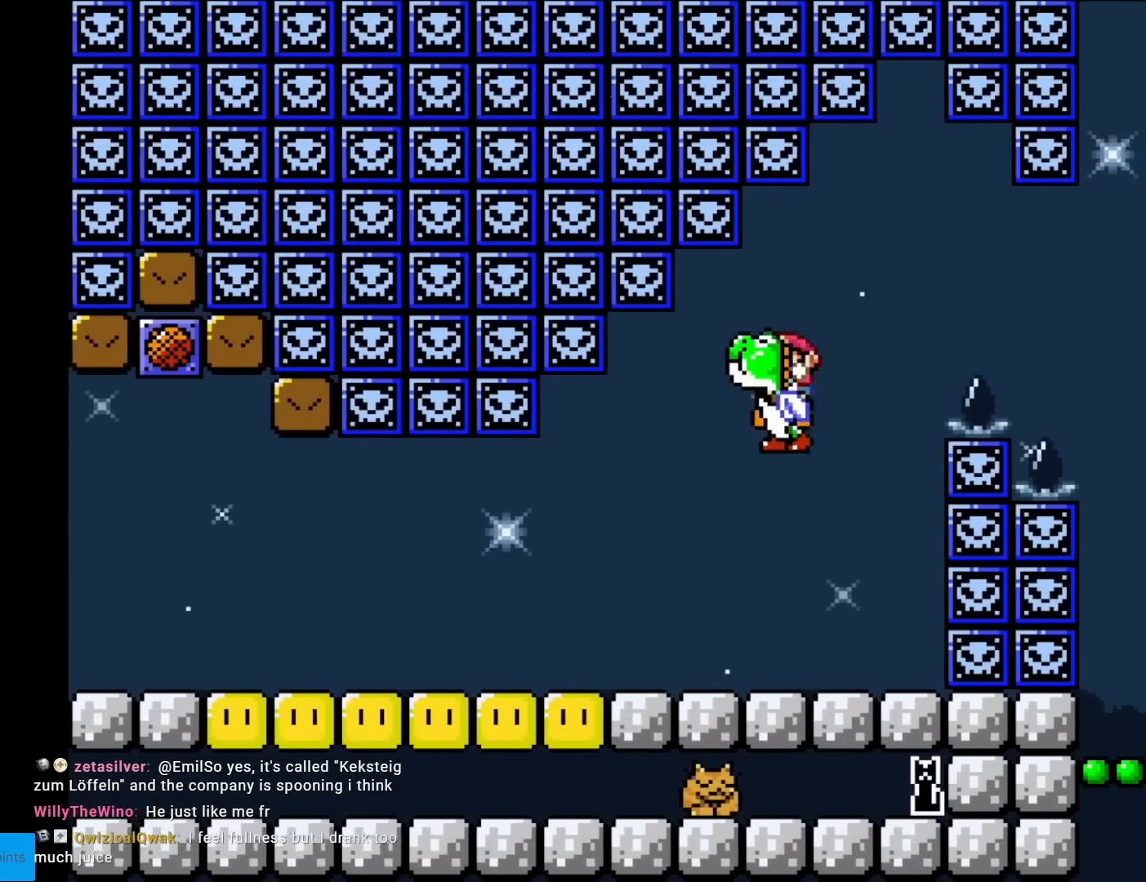
{"buttons": ["B", "Y", "DPAD_RIGHT"], "events": [[251, "DPAD_RIGHT", "down"], [284, "B", "down"]]}
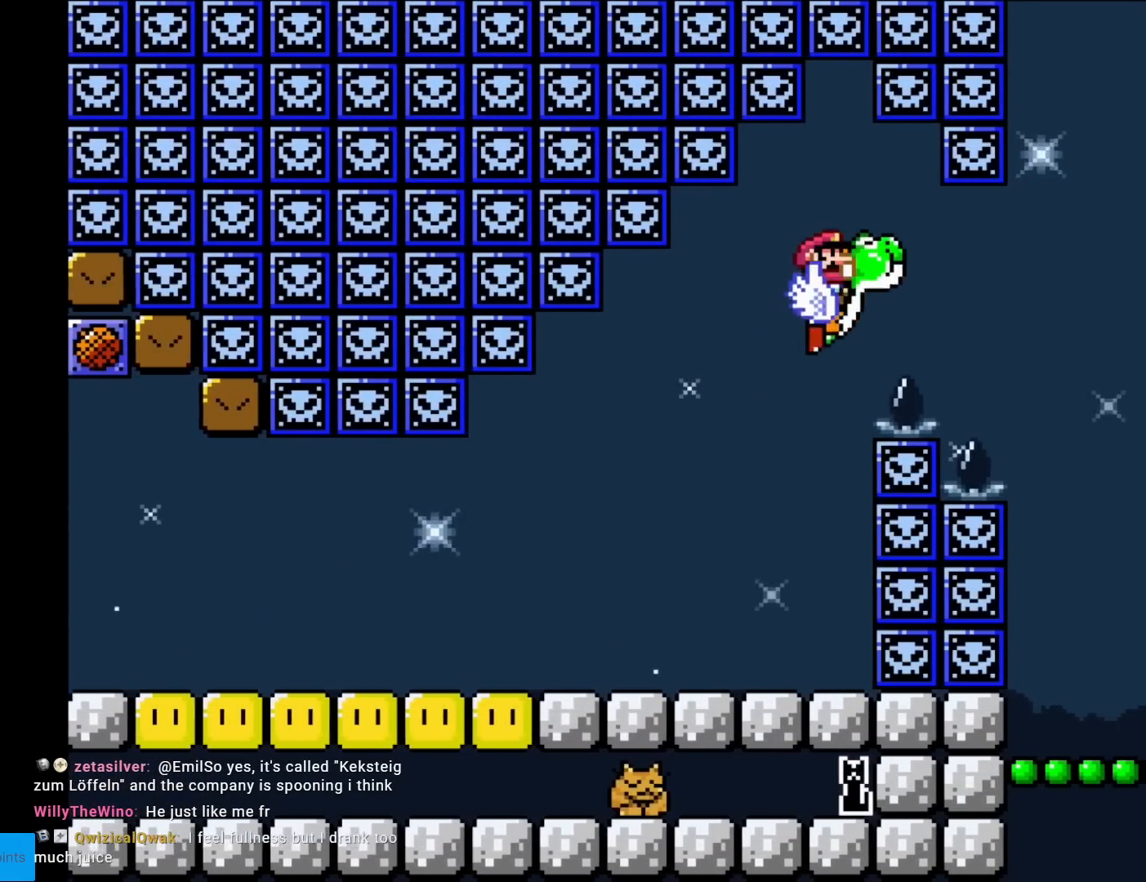
{"buttons": ["Y"], "events": [[350, "B", "up"], [500, "DPAD_RIGHT", "up"]]}
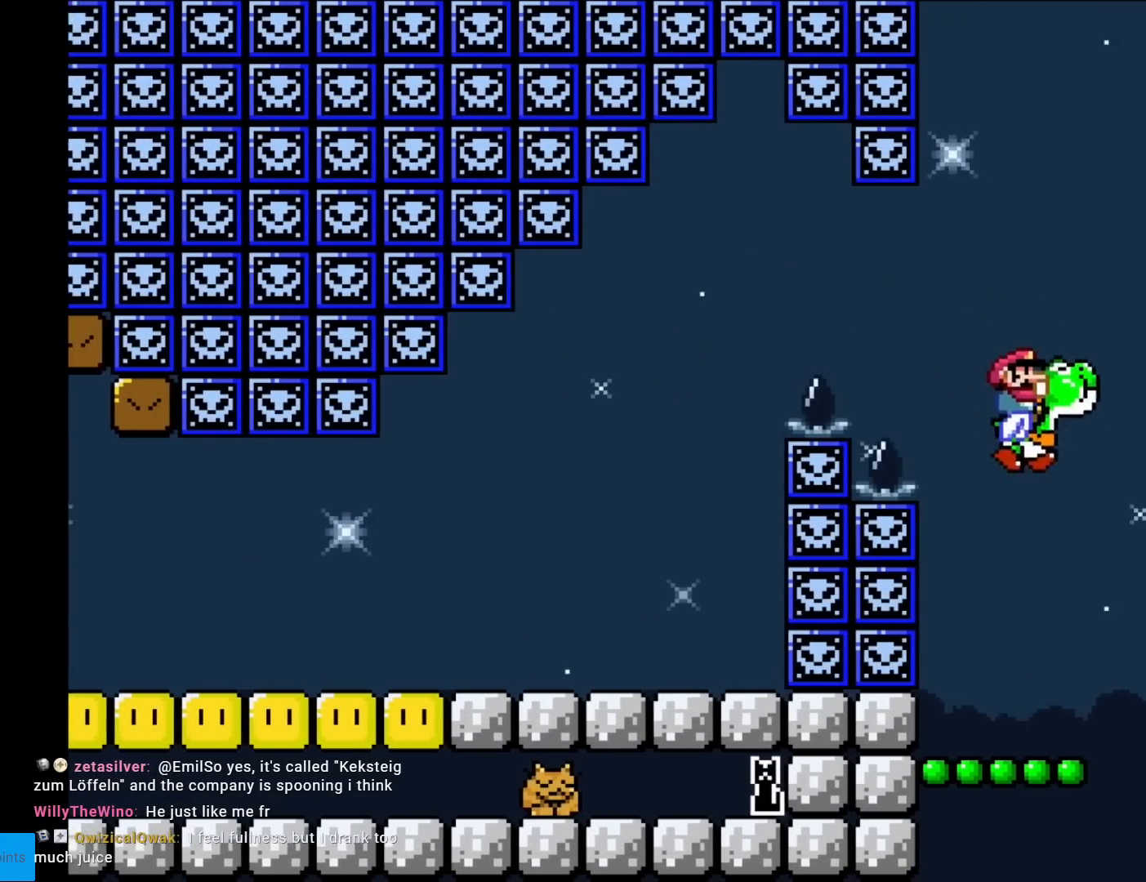
{"buttons": ["Y"], "events": [[101, "DPAD_LEFT", "down"], [301, "DPAD_LEFT", "up"], [418, "DPAD_RIGHT", "down"], [501, "DPAD_RIGHT", "up"]]}
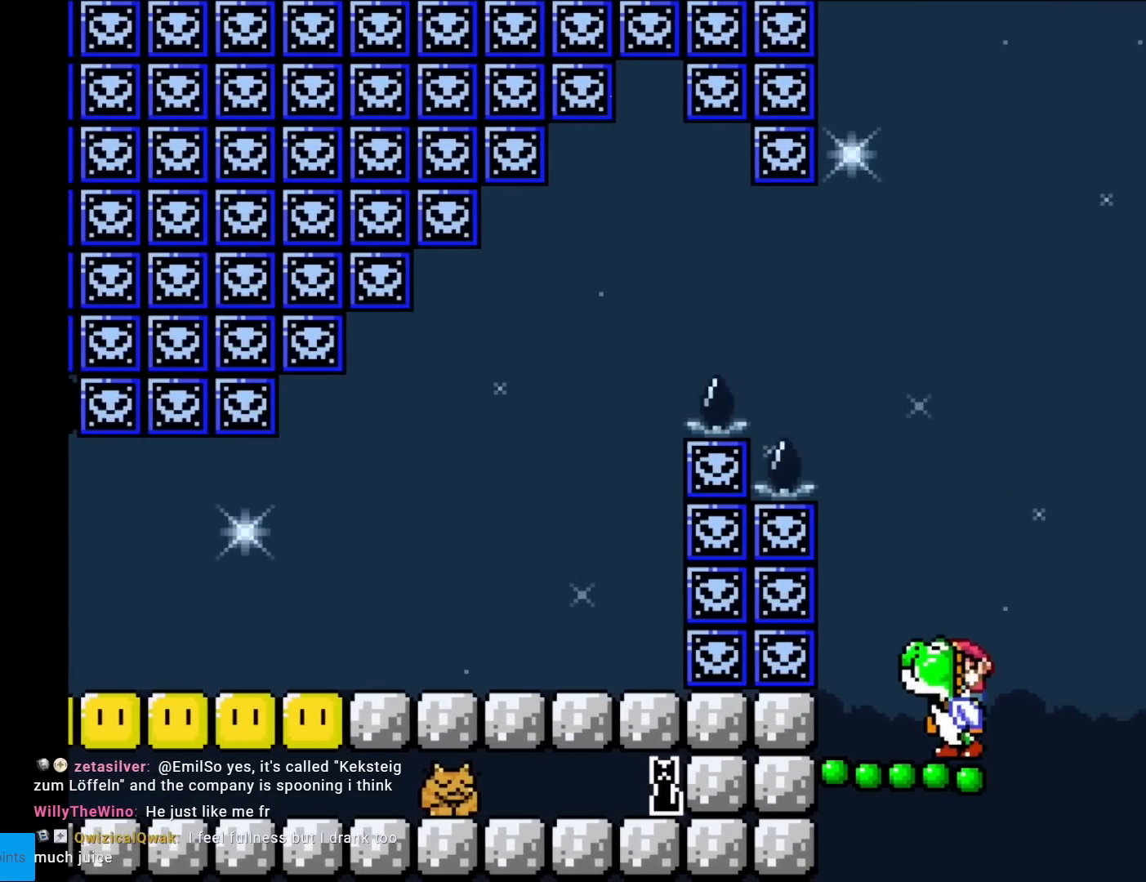
{"buttons": ["B", "Y"], "events": [[200, "B", "down"]]}
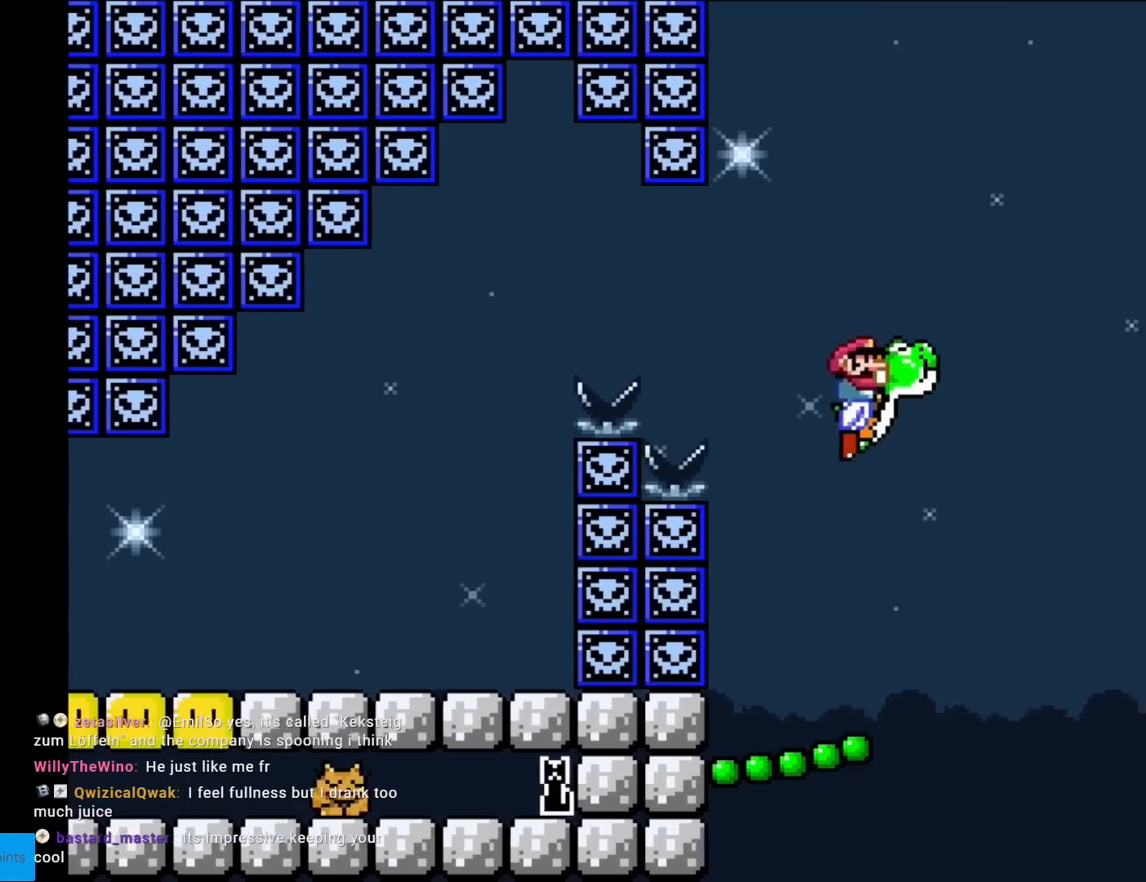
{"buttons": ["B", "Y"], "events": []}
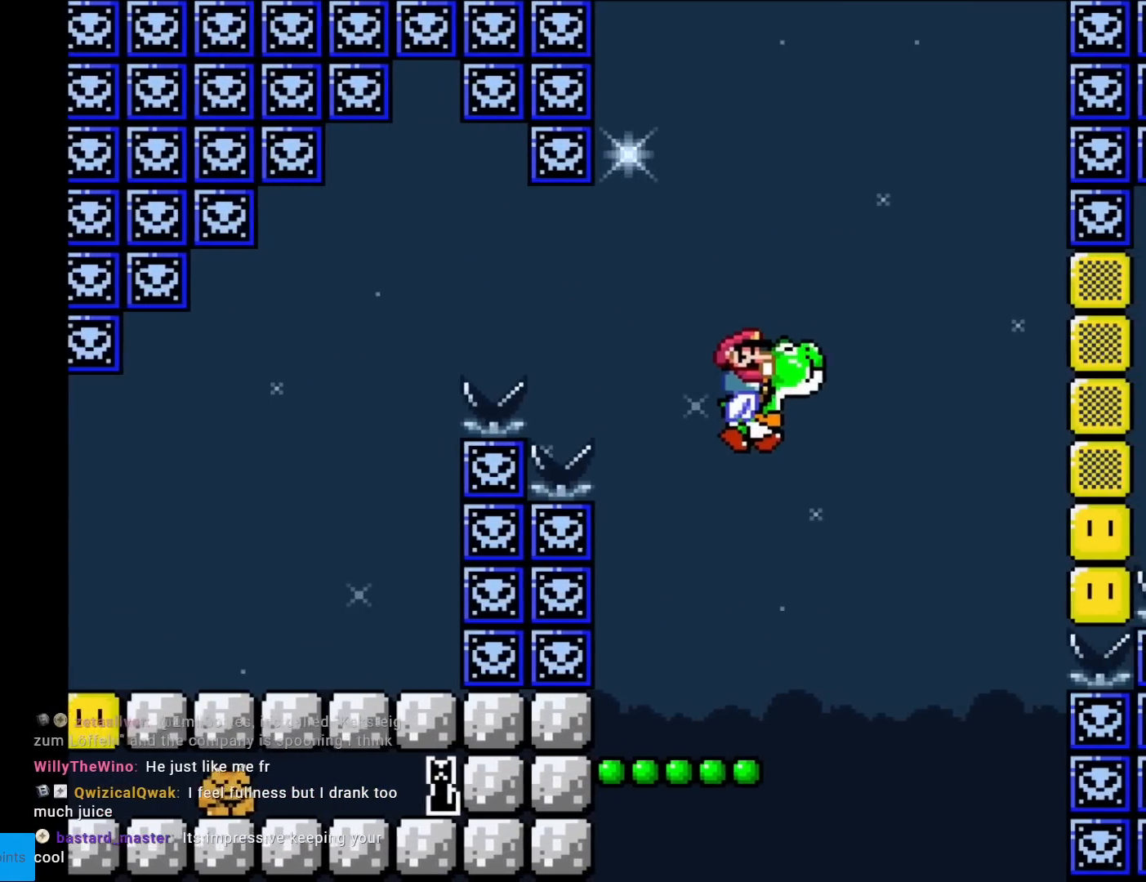
{"buttons": ["Y"], "events": [[50, "B", "up"]]}
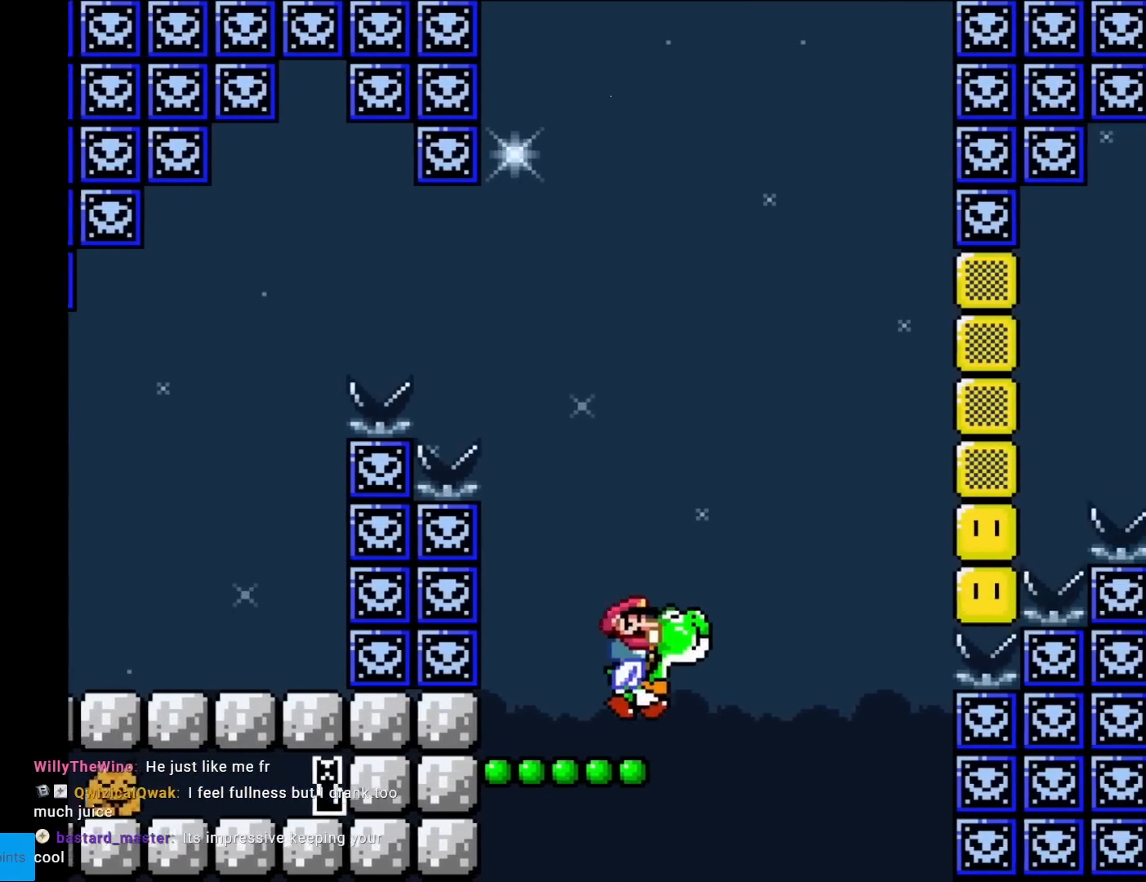
{"buttons": ["B", "Y"], "events": [[184, "B", "down"], [351, "DPAD_RIGHT", "down"], [484, "DPAD_RIGHT", "up"]]}
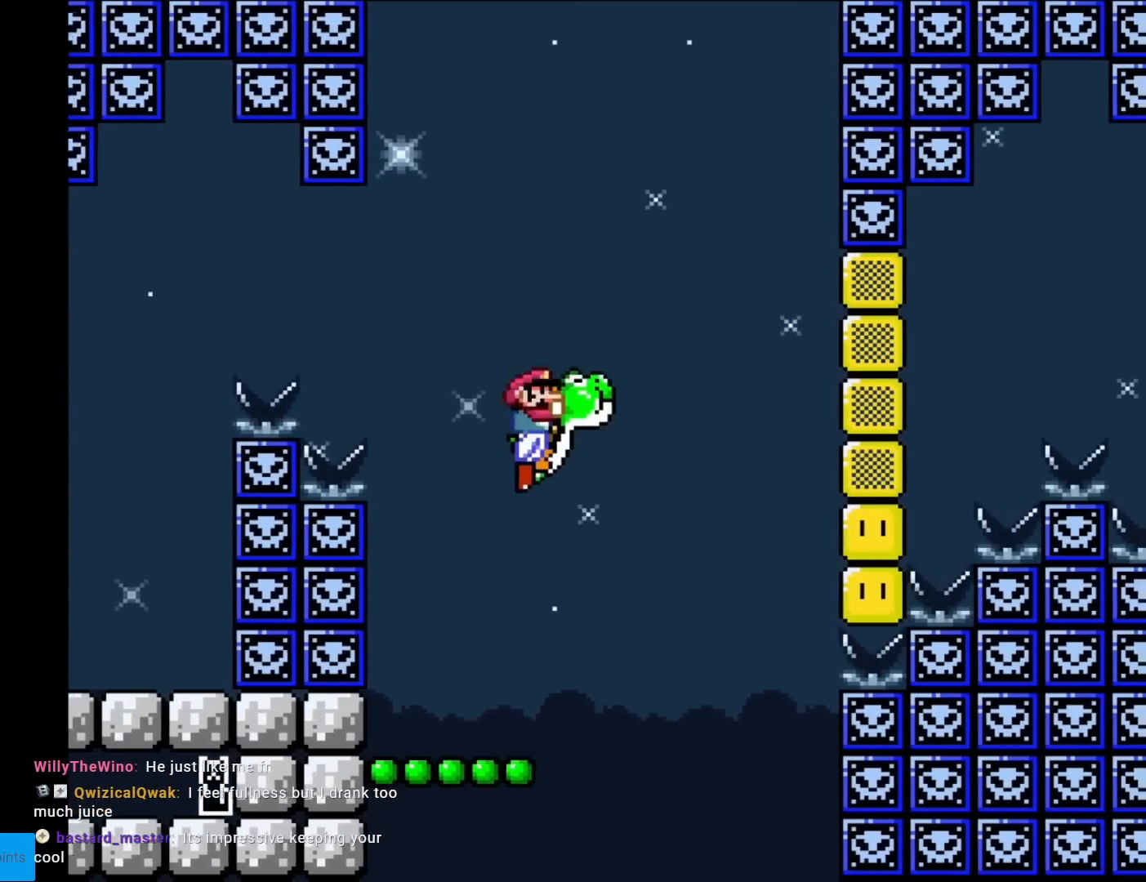
{"buttons": ["Y", "DPAD_LEFT"], "events": [[83, "Y", "up"], [167, "Y", "down"], [267, "DPAD_LEFT", "down"], [317, "B", "up"]]}
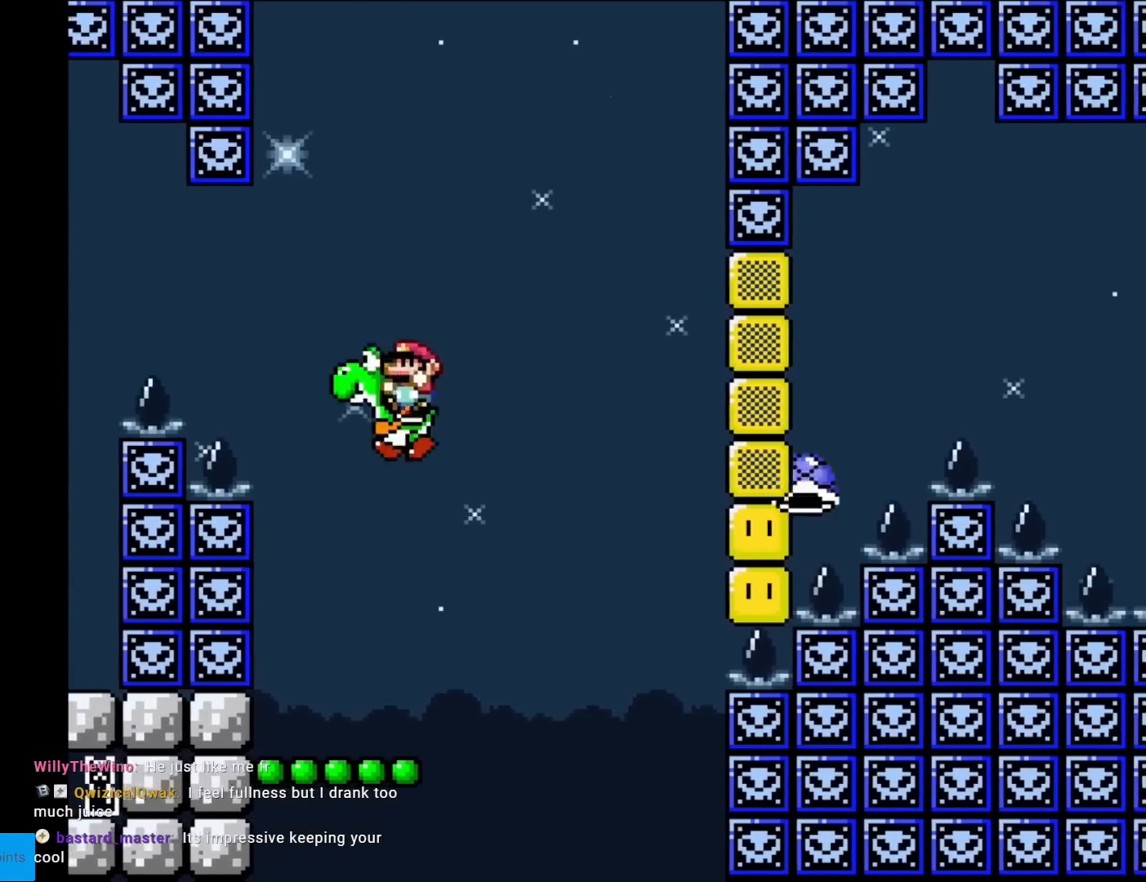
{"buttons": ["B", "Y"], "events": [[34, "DPAD_LEFT", "up"], [101, "DPAD_RIGHT", "down"], [234, "DPAD_RIGHT", "up"], [484, "B", "down"]]}
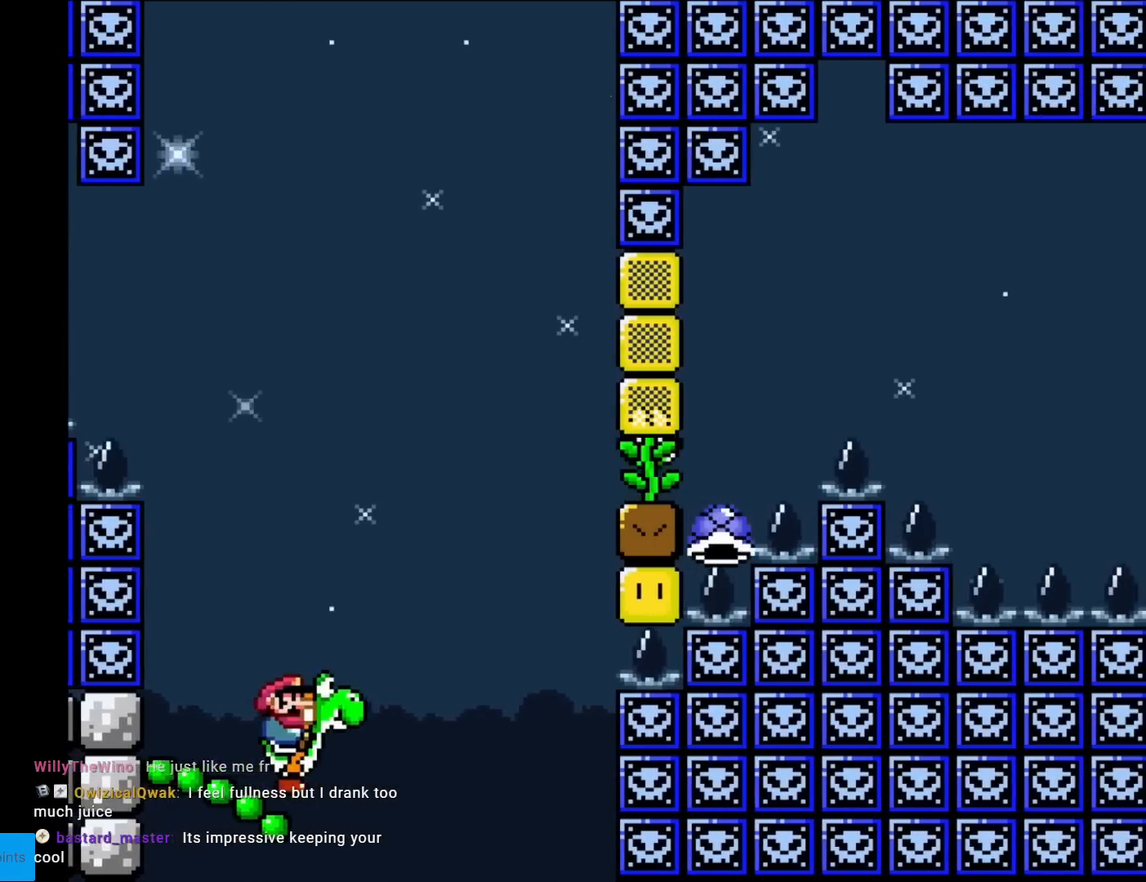
{"buttons": ["Y"], "events": [[150, "DPAD_RIGHT", "down"], [200, "B", "up"], [300, "DPAD_RIGHT", "up"]]}
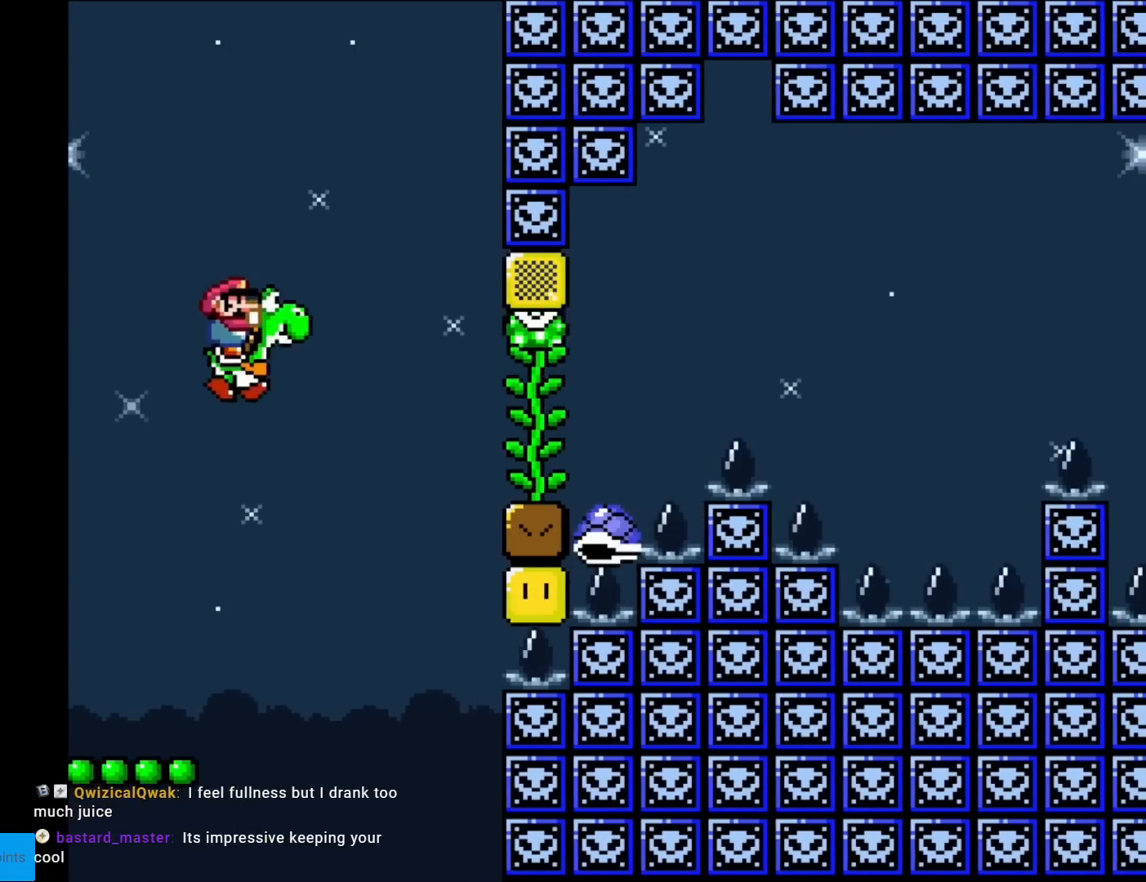
{"buttons": ["Y", "DPAD_LEFT"], "events": [[17, "DPAD_RIGHT", "down"], [17, "Y", "up"], [84, "Y", "down"], [284, "B", "down"], [351, "DPAD_RIGHT", "up"], [451, "DPAD_LEFT", "down"], [501, "B", "up"]]}
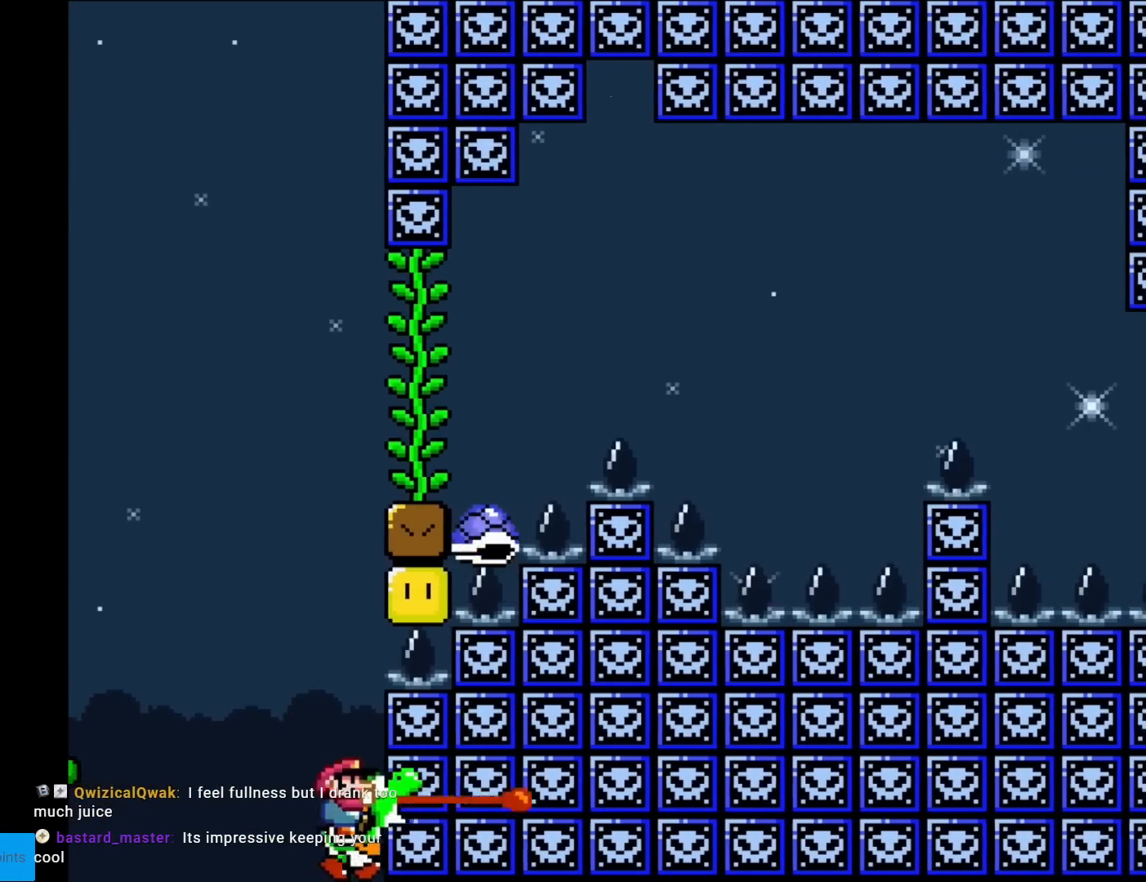
{"buttons": [], "events": [[83, "DPAD_LEFT", "up"], [150, "Y", "up"]]}
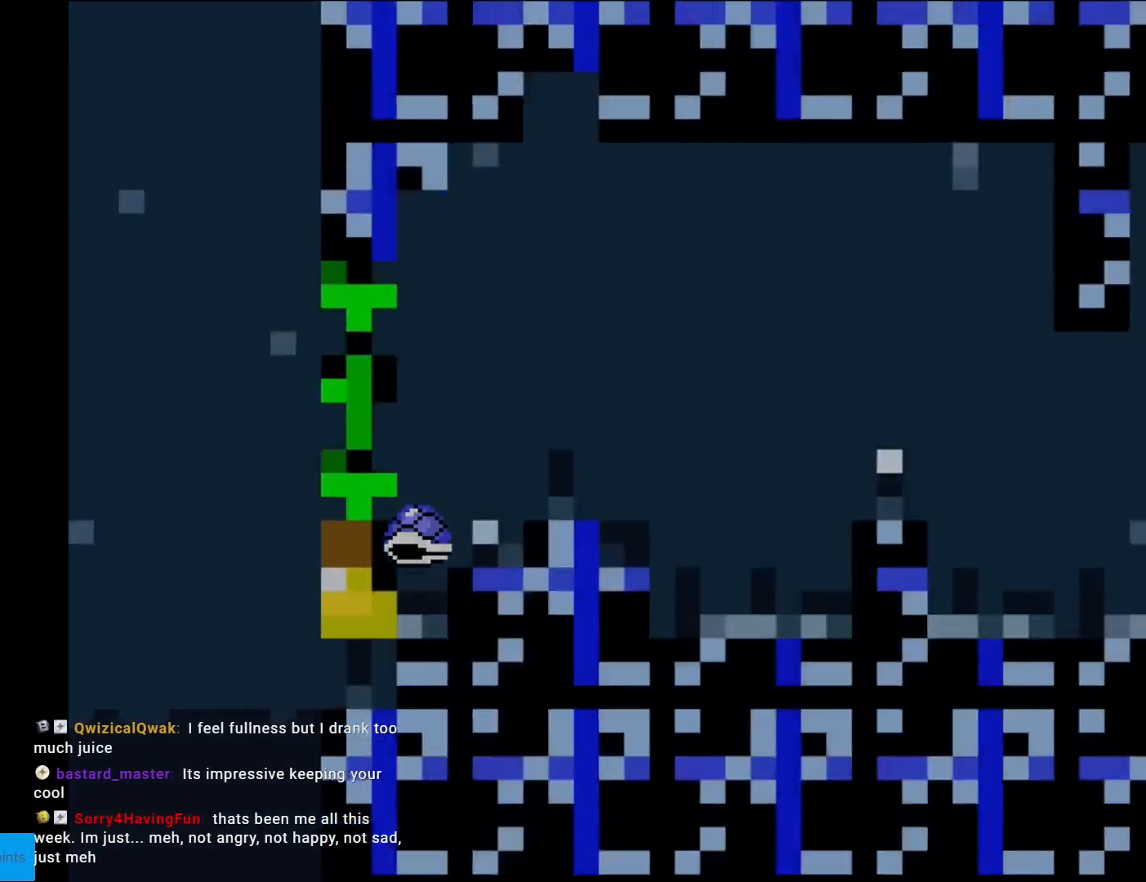
{"buttons": [], "events": []}
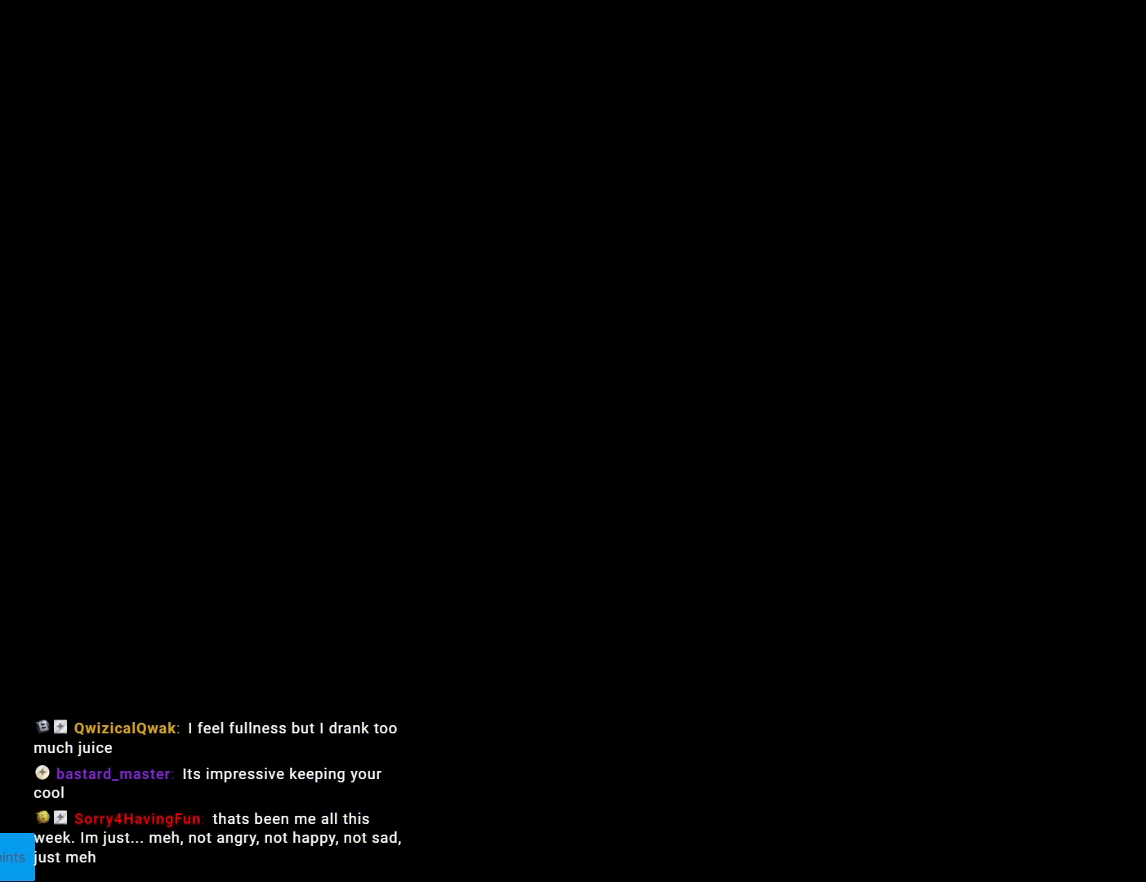
{"buttons": [], "events": []}
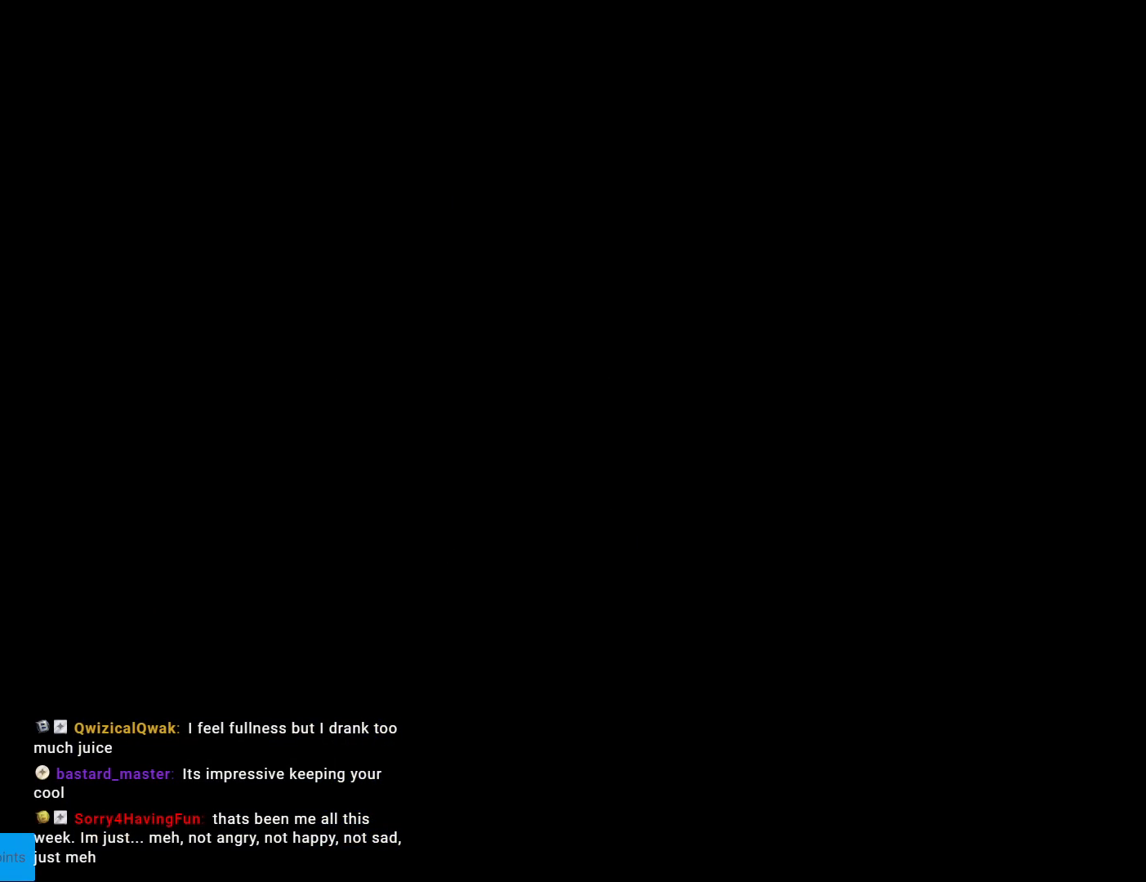
{"buttons": [], "events": []}
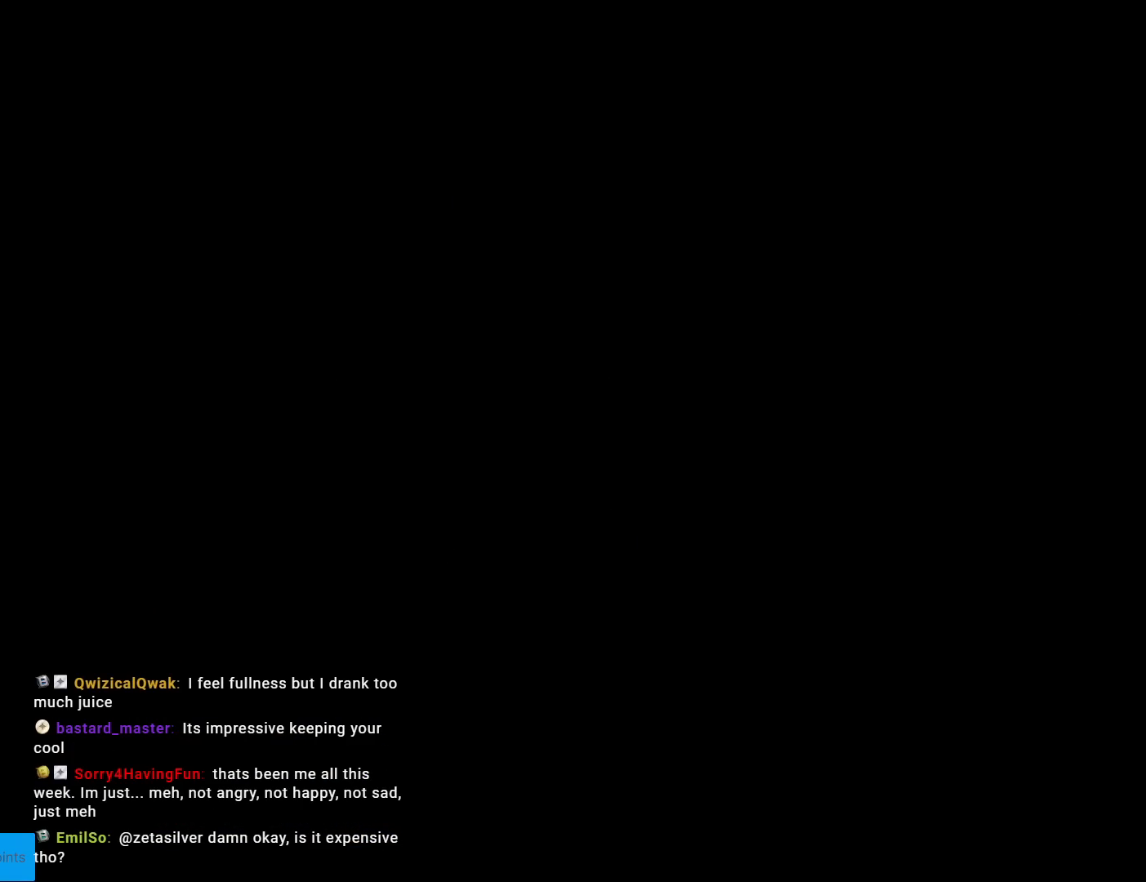
{"buttons": ["X"], "events": [[434, "X", "down"]]}
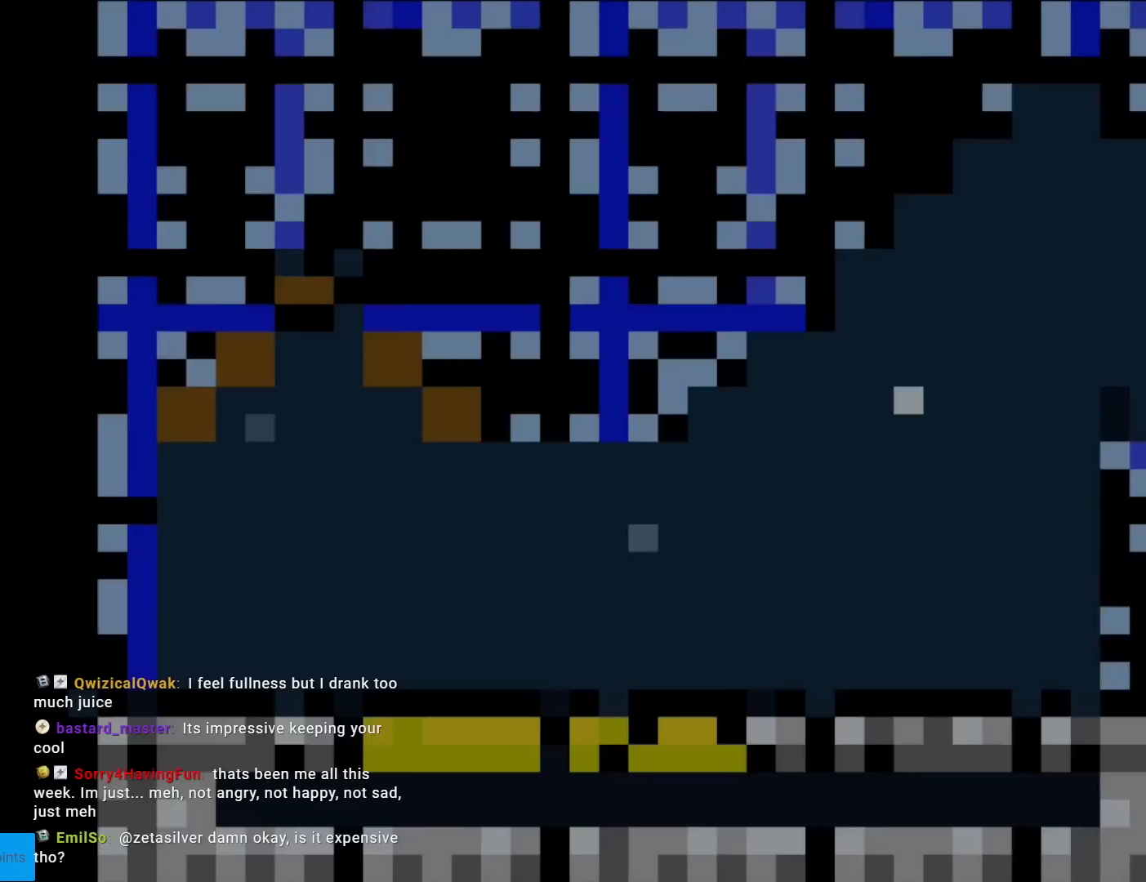
{"buttons": ["X"], "events": [[334, "A", "down"], [401, "A", "up"]]}
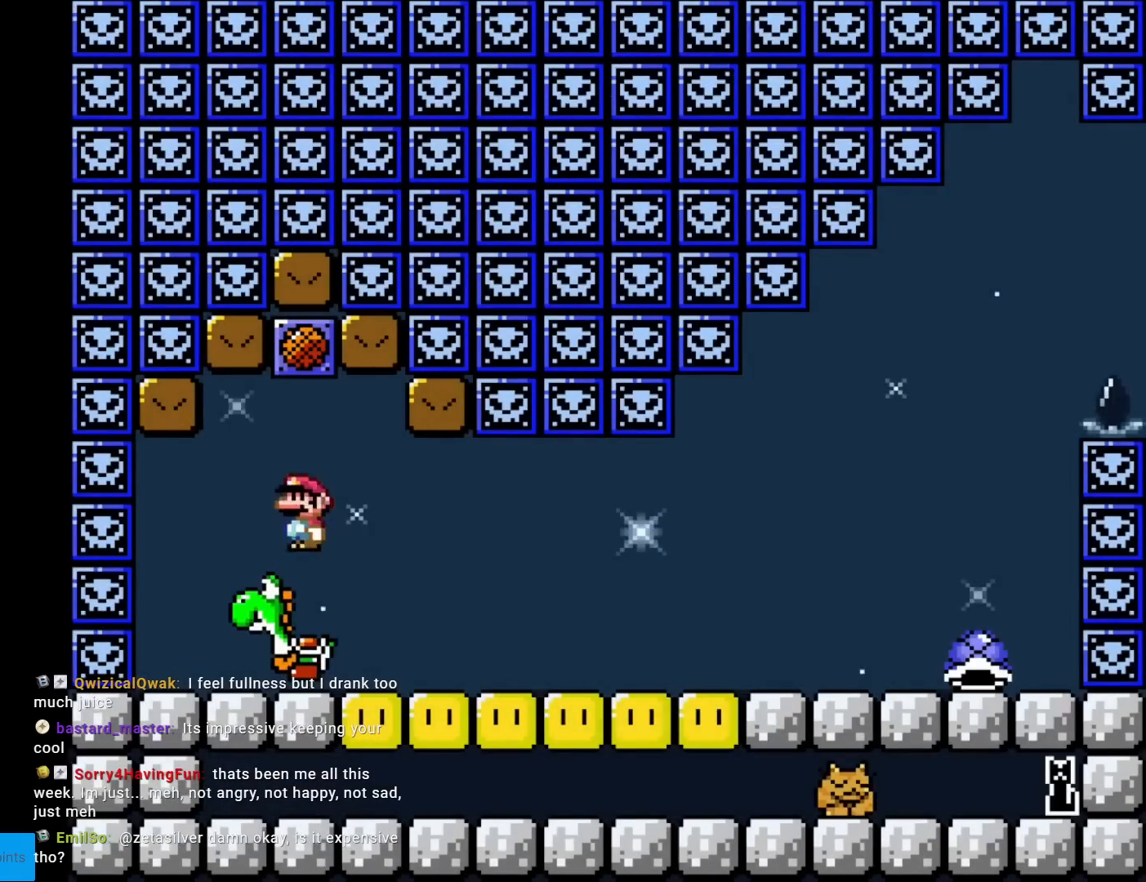
{"buttons": ["Y", "DPAD_RIGHT"], "events": [[17, "Y", "down"], [33, "X", "up"], [183, "DPAD_RIGHT", "down"]]}
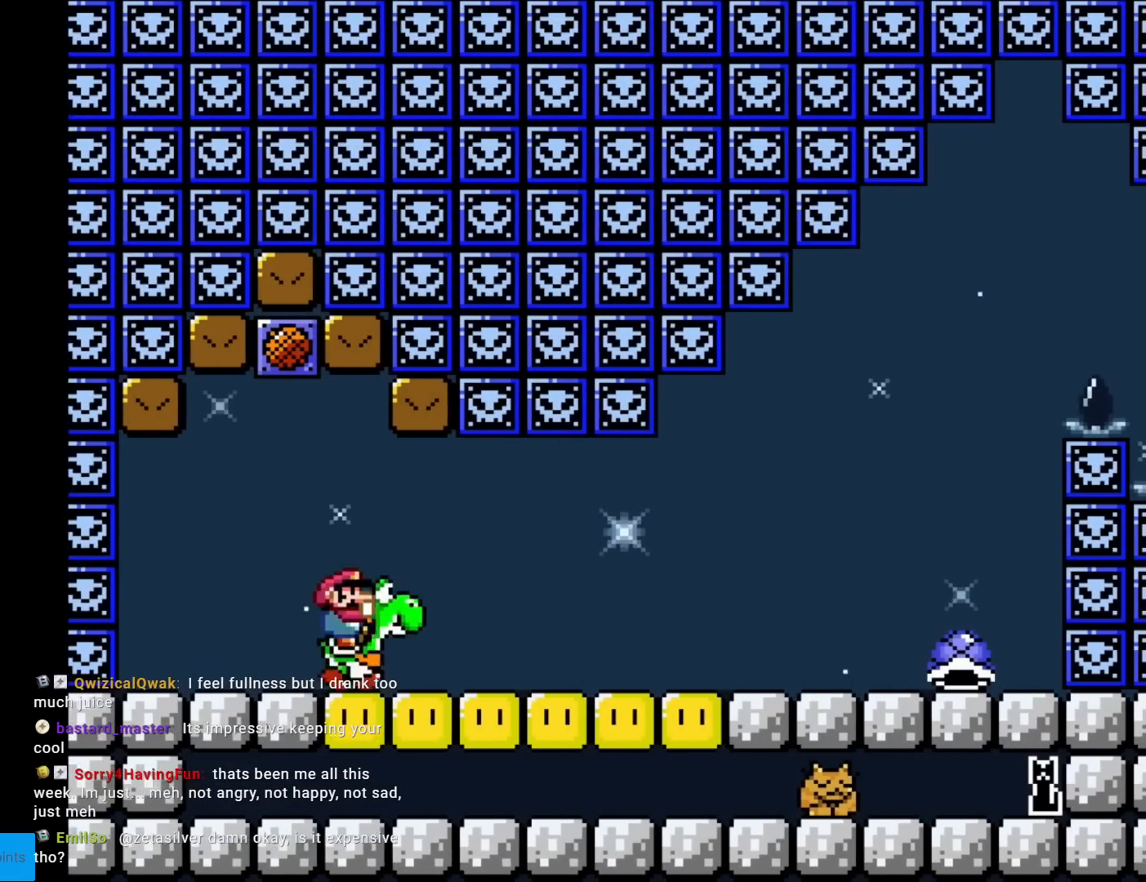
{"buttons": ["X", "Y", "DPAD_RIGHT"], "events": [[468, "X", "down"]]}
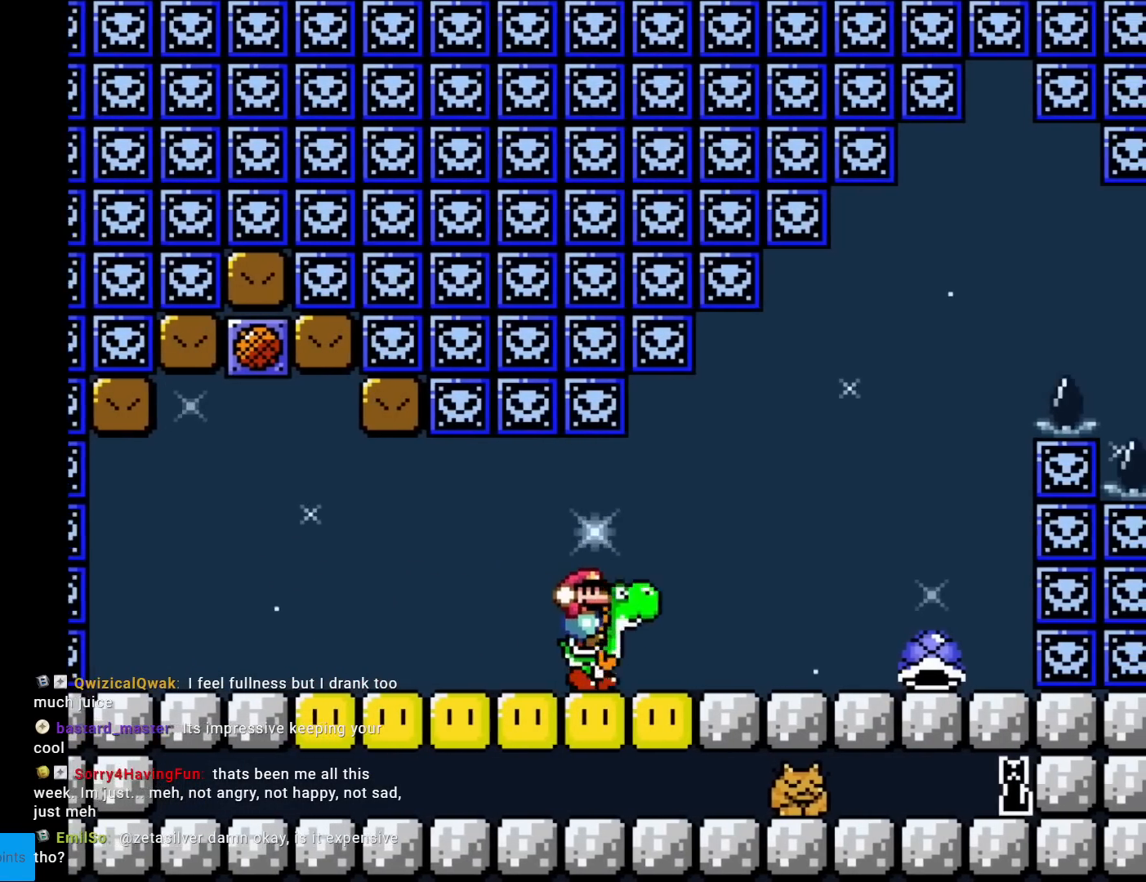
{"buttons": ["B", "Y", "DPAD_RIGHT"], "events": [[100, "X", "up"], [384, "B", "down"]]}
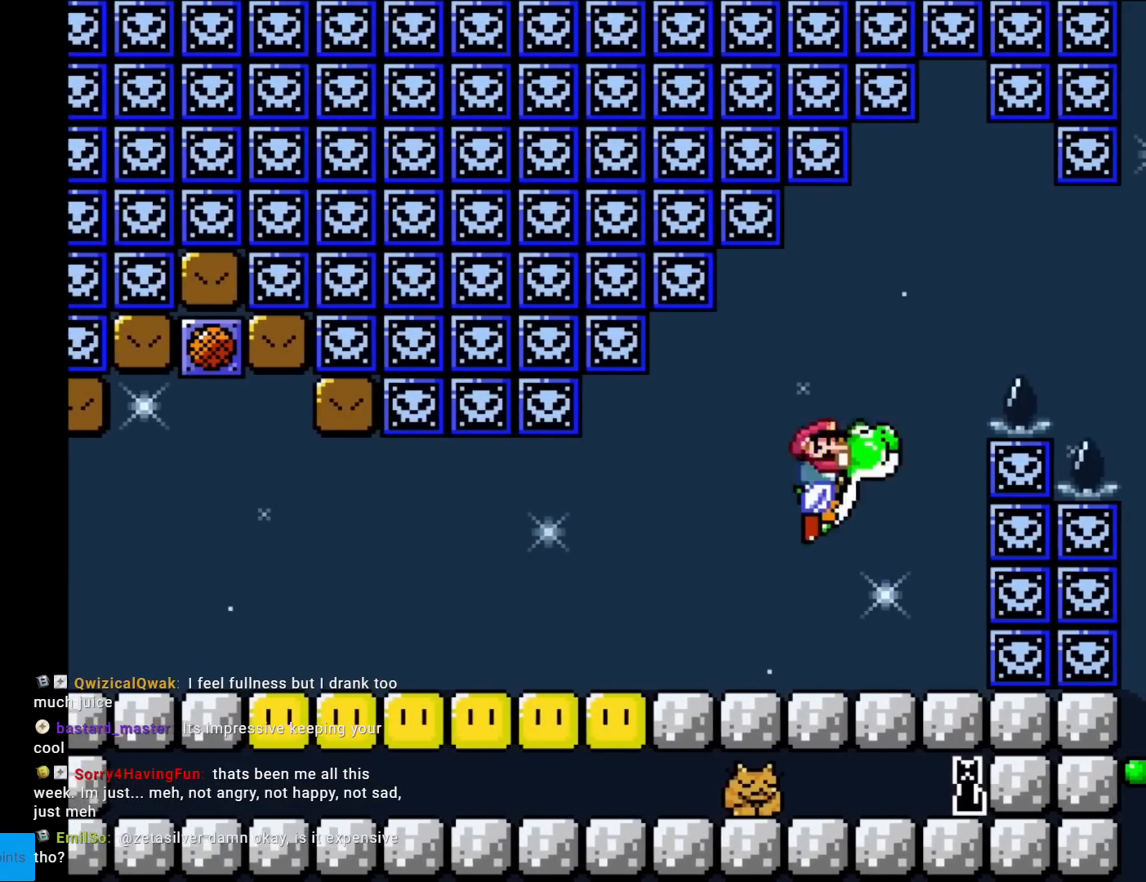
{"buttons": ["B", "Y", "DPAD_RIGHT"], "events": [[67, "DPAD_RIGHT", "up"], [84, "DPAD_LEFT", "down"], [267, "B", "up"], [267, "DPAD_LEFT", "up"], [384, "DPAD_RIGHT", "down"], [501, "B", "down"]]}
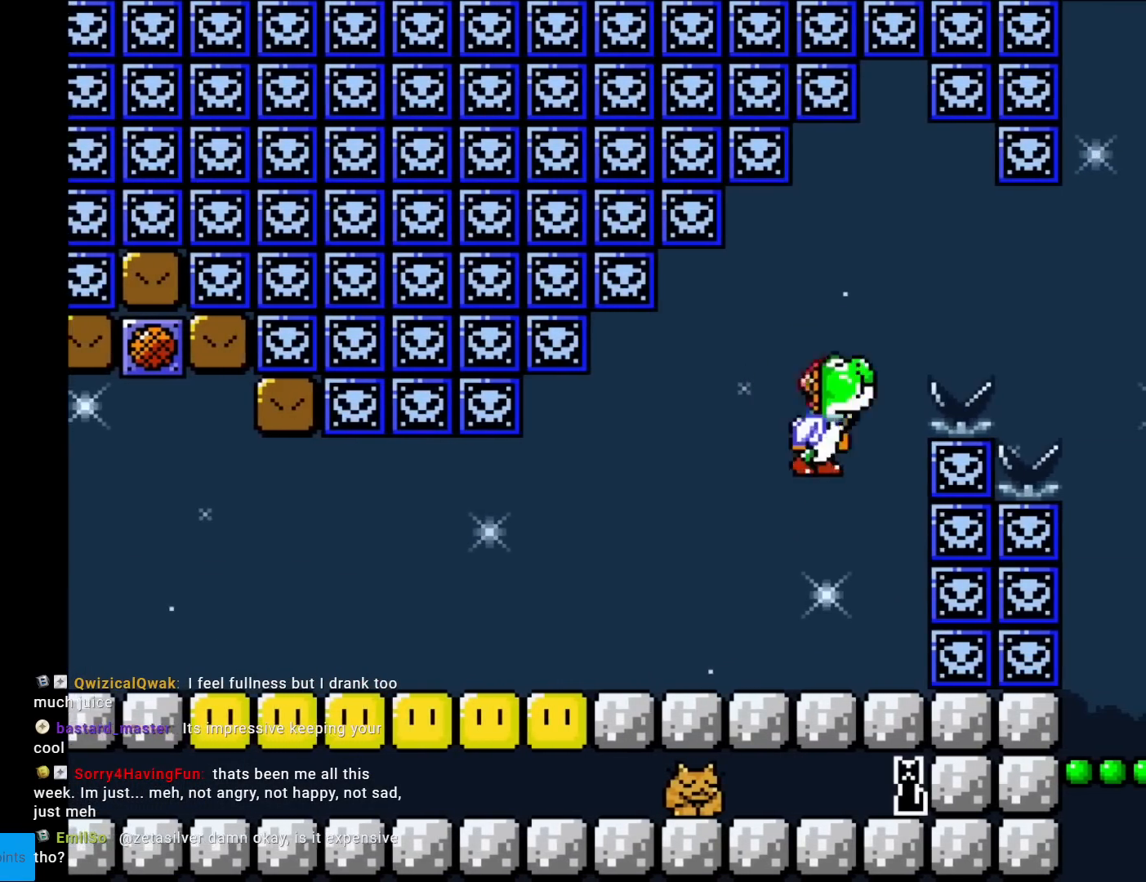
{"buttons": ["B", "Y", "DPAD_RIGHT"], "events": []}
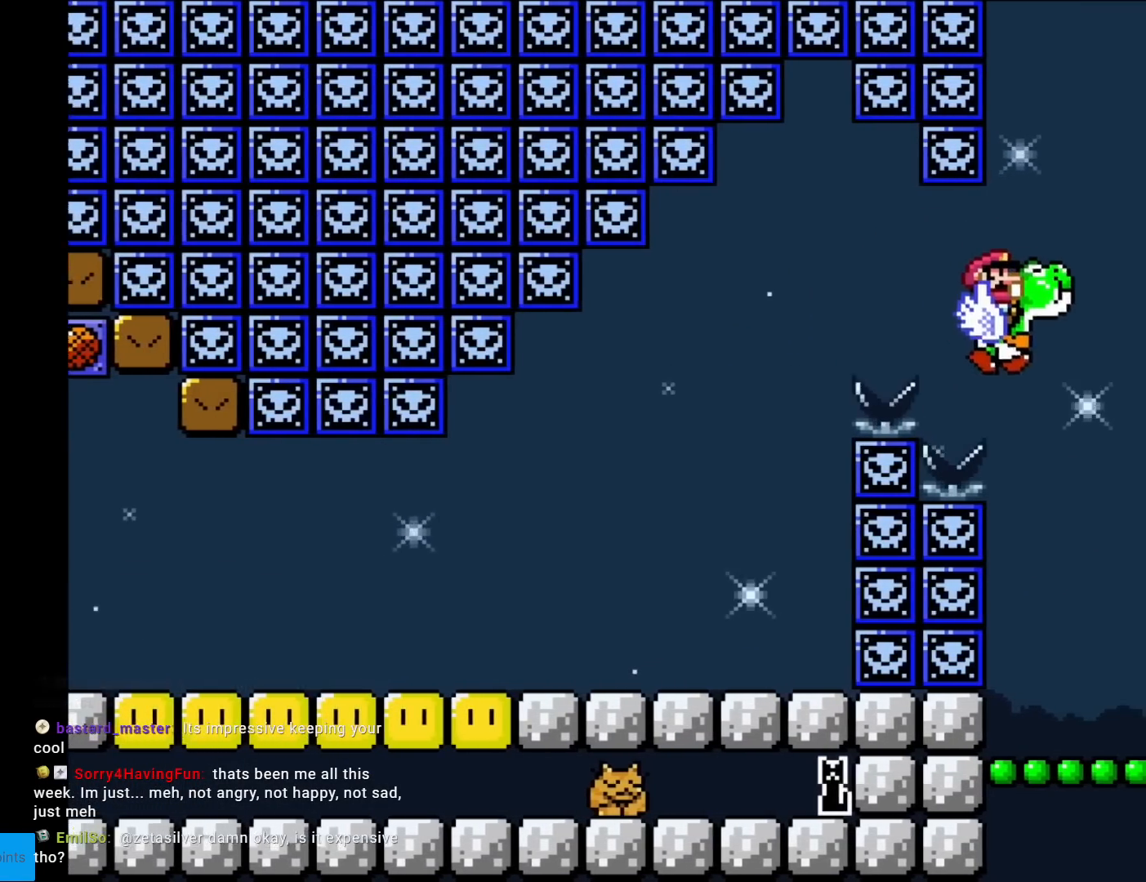
{"buttons": ["Y"], "events": [[67, "B", "up"], [234, "DPAD_RIGHT", "up"], [267, "DPAD_LEFT", "down"], [367, "DPAD_LEFT", "up"]]}
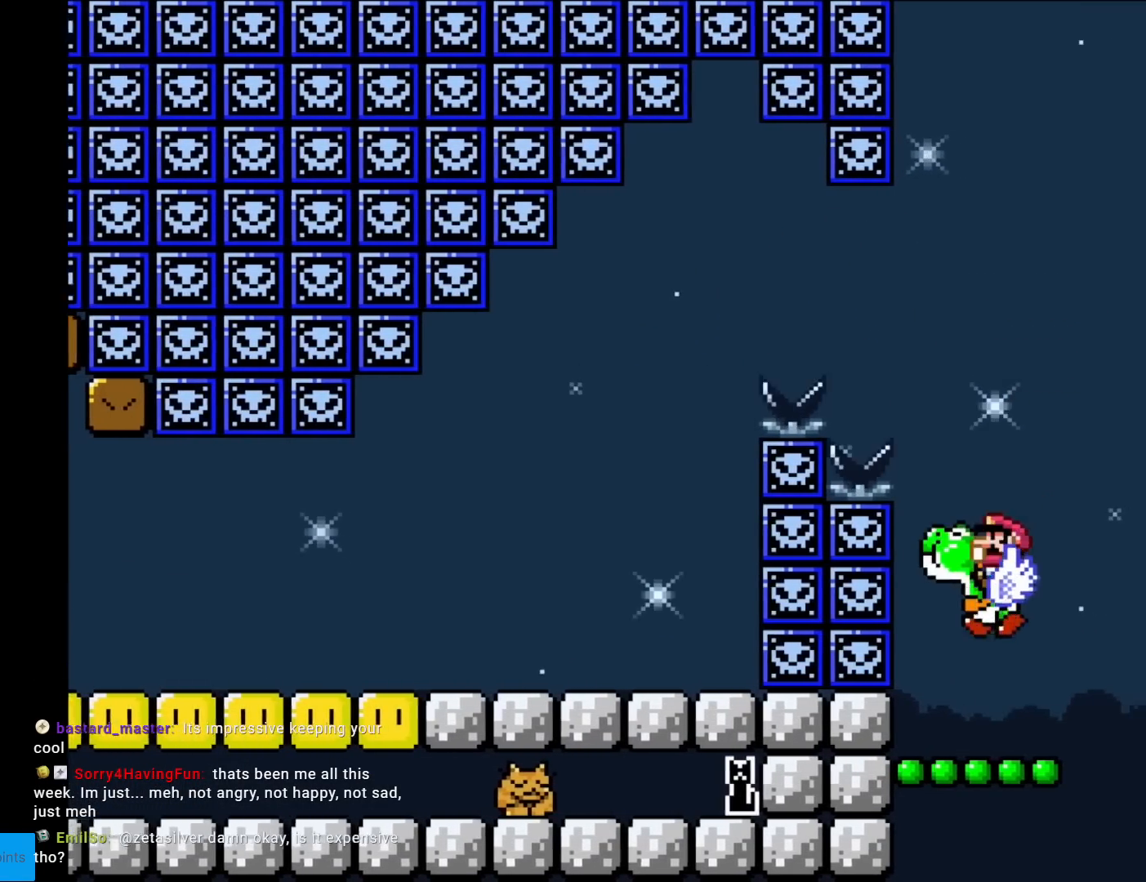
{"buttons": ["B", "Y"], "events": [[100, "DPAD_RIGHT", "down"], [200, "DPAD_RIGHT", "up"], [367, "B", "down"]]}
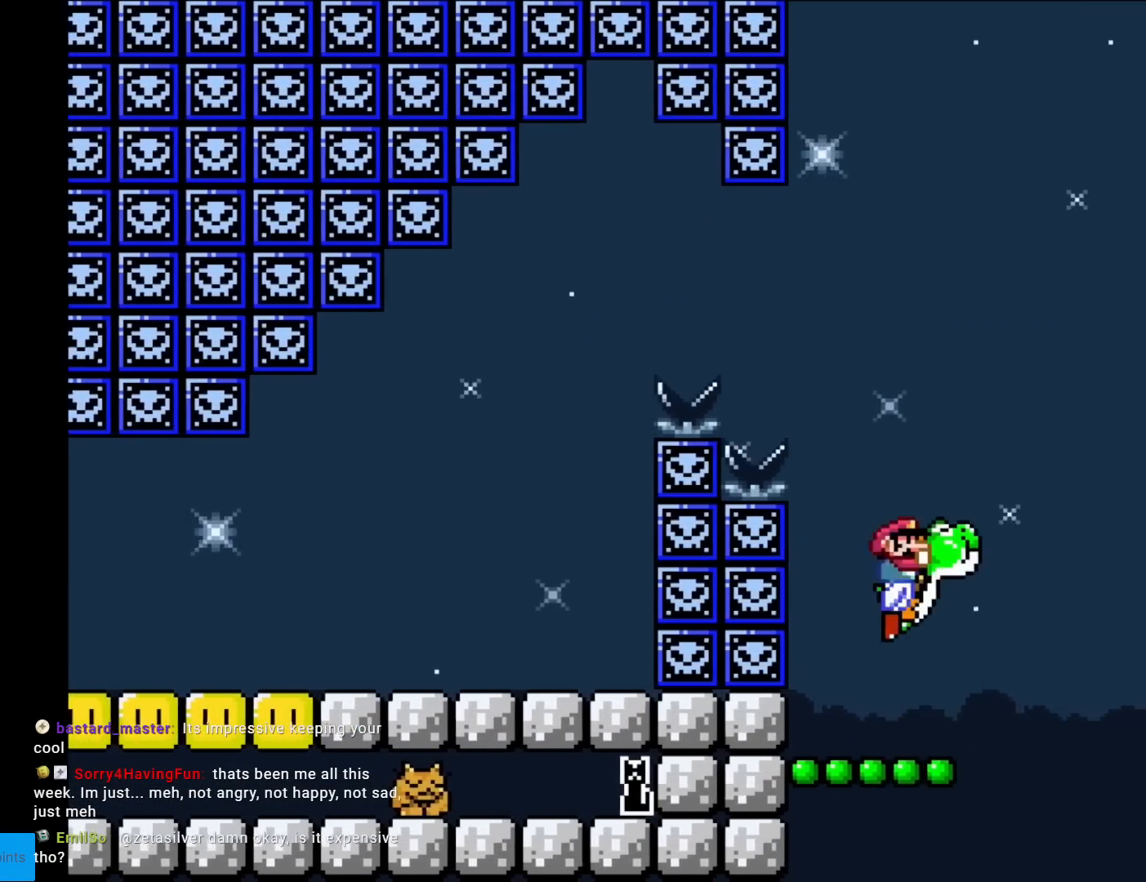
{"buttons": ["B", "DPAD_RIGHT"], "events": [[134, "DPAD_RIGHT", "down"], [284, "DPAD_RIGHT", "up"], [384, "Y", "up"], [418, "DPAD_RIGHT", "down"]]}